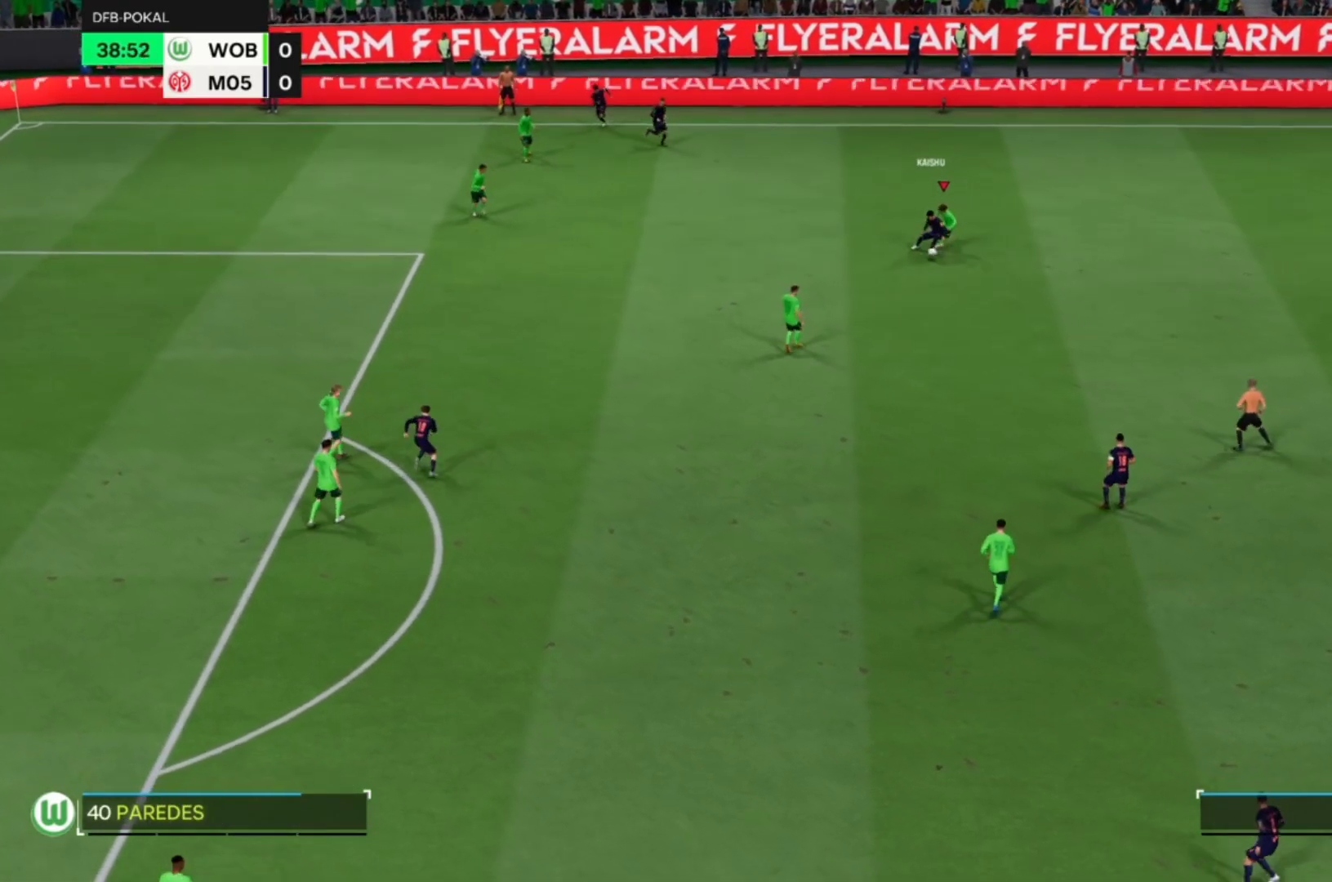
Gameplay with a controller (PlayStation layout); each line is a JSON object with the inputs held at the frame after it (dt_ms = milliseconds from this image to that frame). "events" lists button and stick changes between this image and that frame as [ms after this image, input, new state], when the widget could be followed in between. Not read: CIRCLE L1 L3 R3 right_stick.
{"dt_ms": 500, "buttons": ["CROSS", "R1"], "left_stick": "center", "events": [[283, "left_stick", "up-left"], [450, "left_stick", "center"]]}
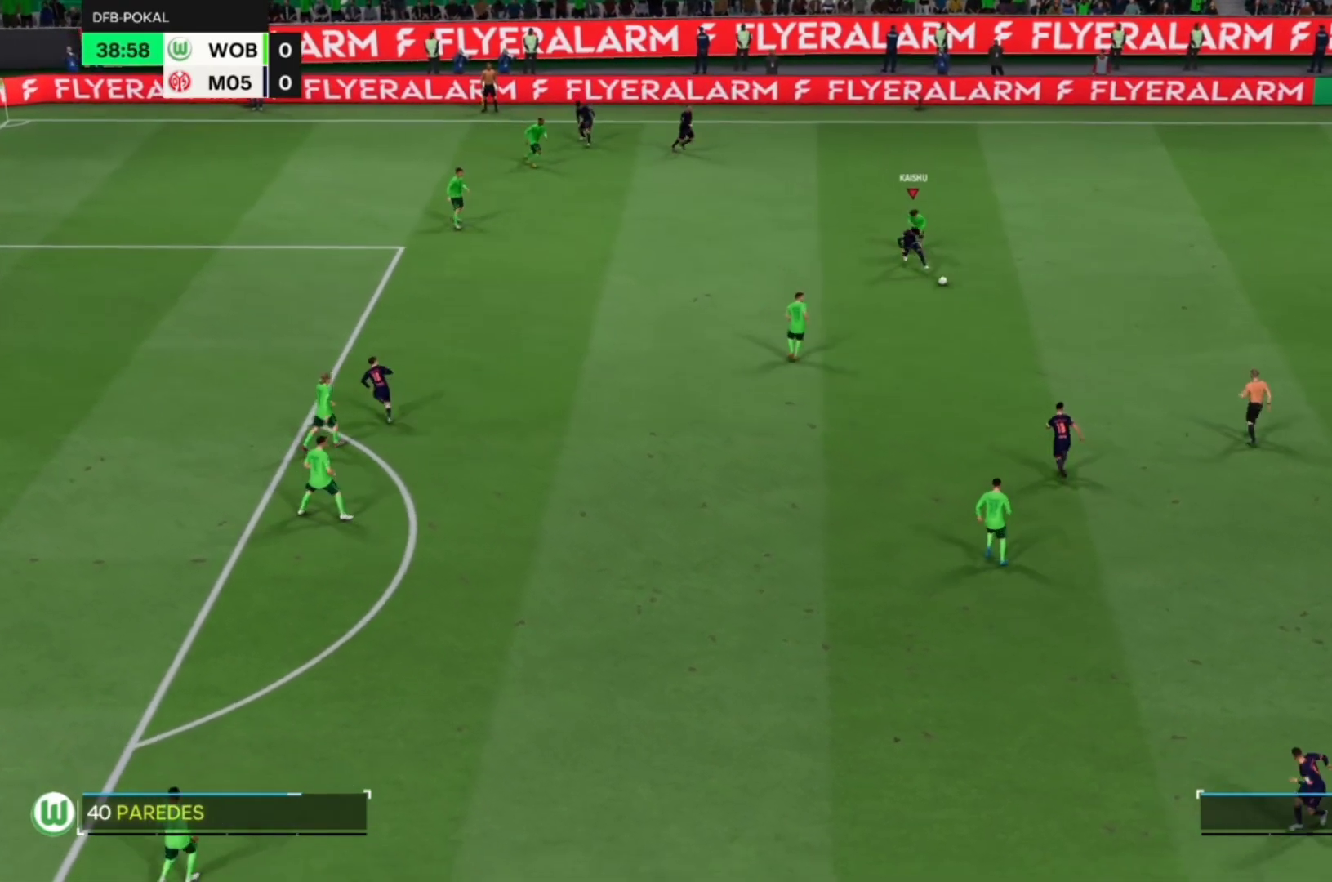
{"dt_ms": 500, "buttons": ["CROSS", "R1"], "left_stick": "down-right", "events": [[417, "left_stick", "down-right"]]}
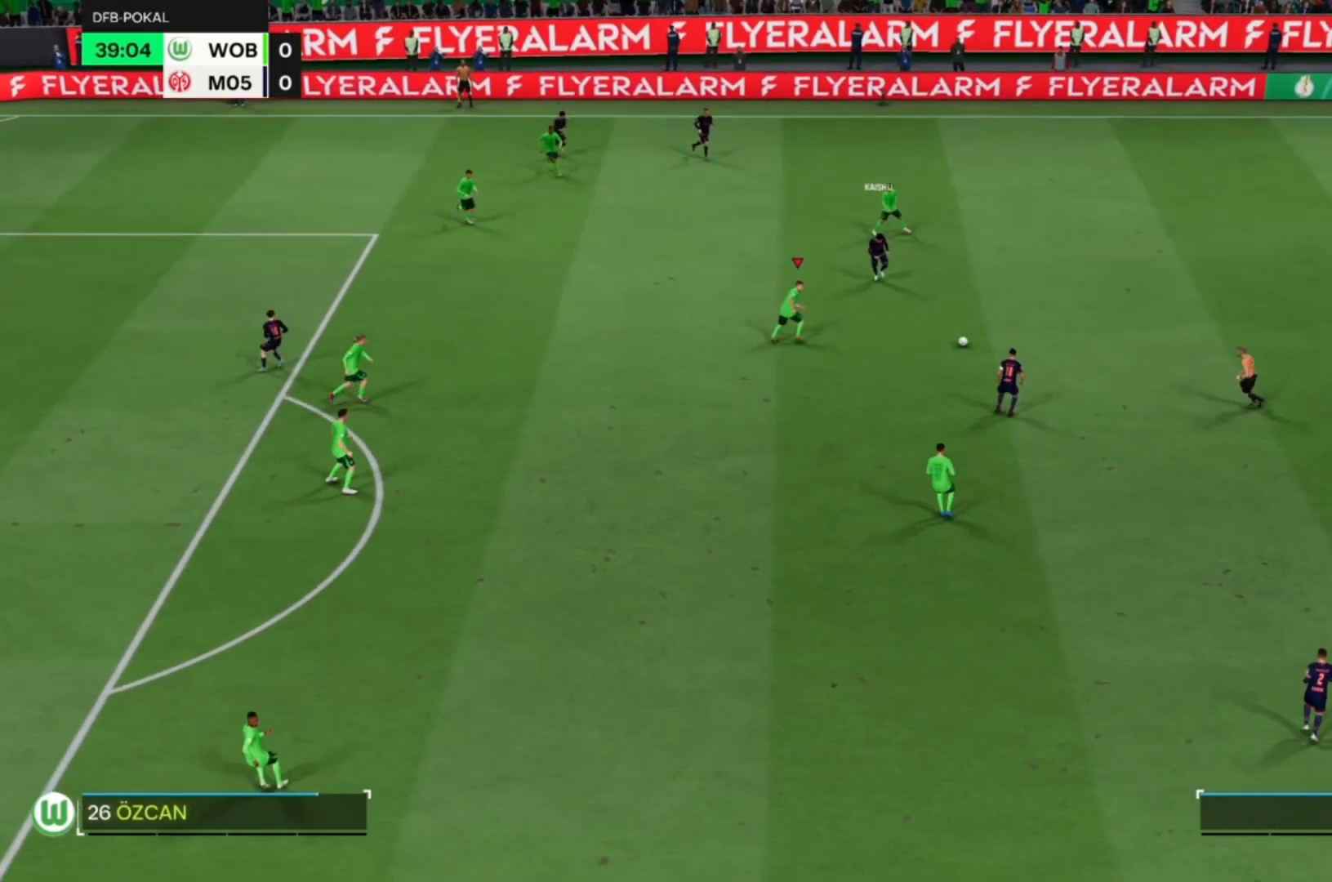
{"dt_ms": 500, "buttons": ["CROSS", "R1"], "left_stick": "down", "events": [[83, "left_stick", "down"]]}
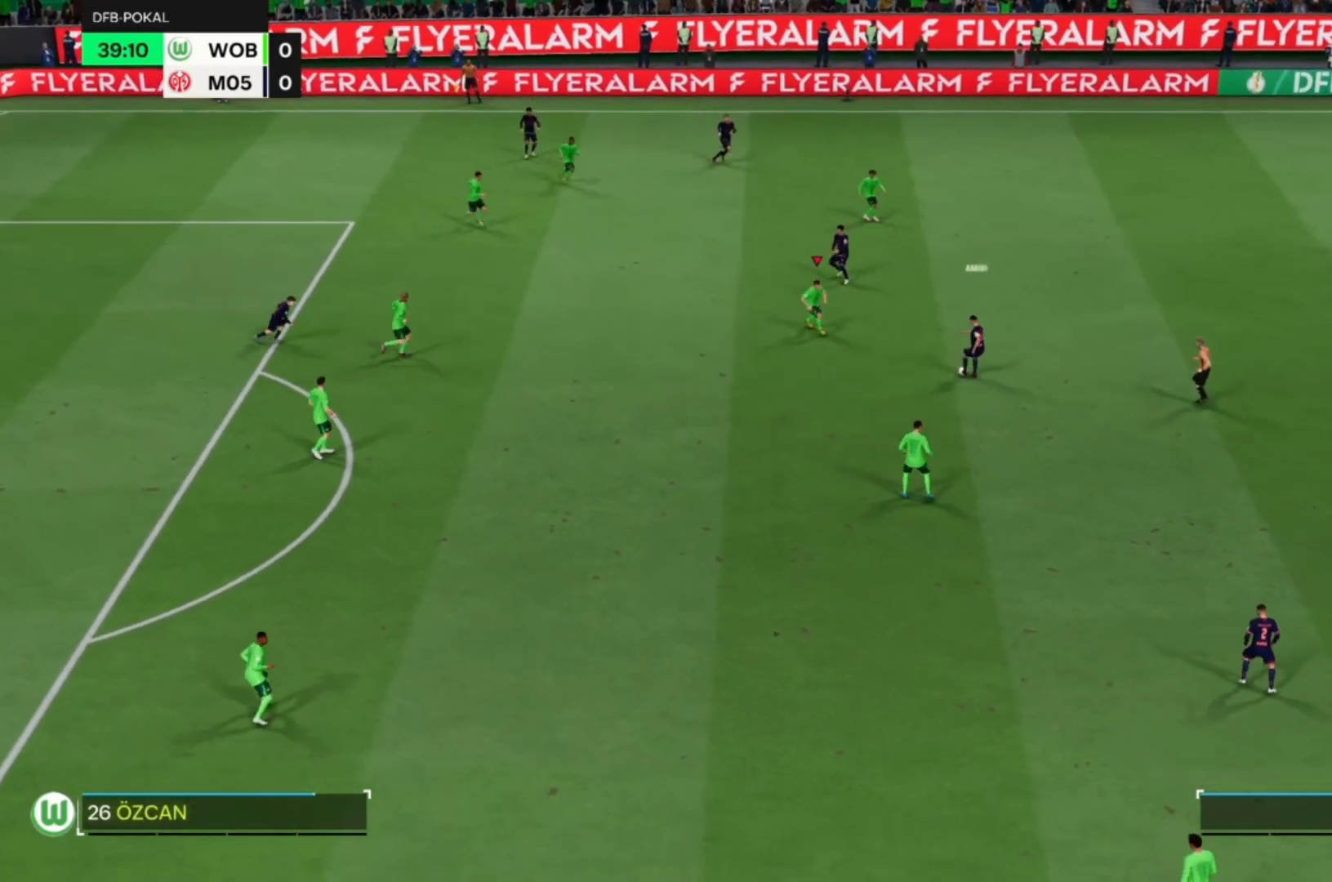
{"dt_ms": 500, "buttons": ["CROSS", "R1"], "left_stick": "down", "events": []}
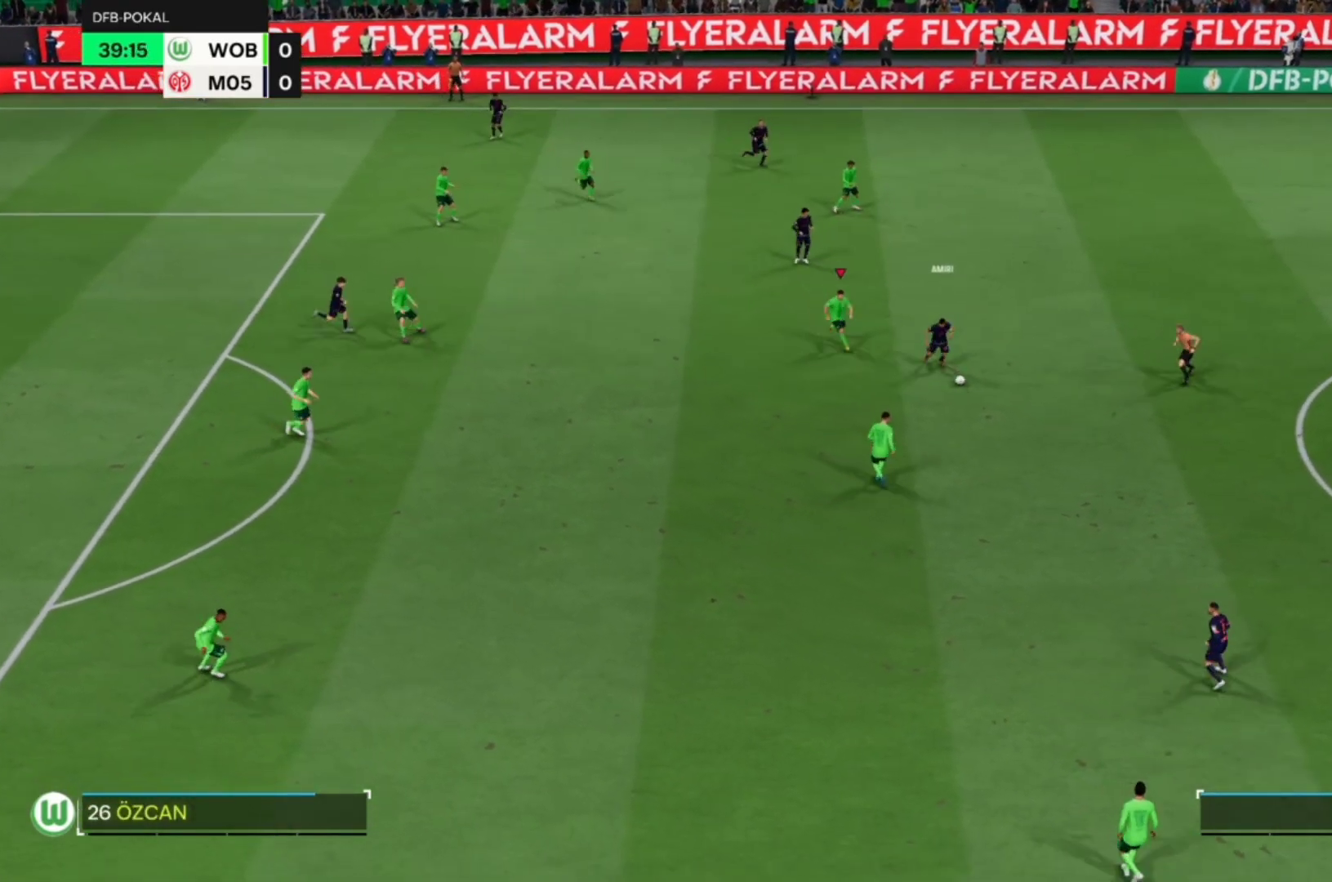
{"dt_ms": 500, "buttons": ["CROSS", "R1"], "left_stick": "down", "events": []}
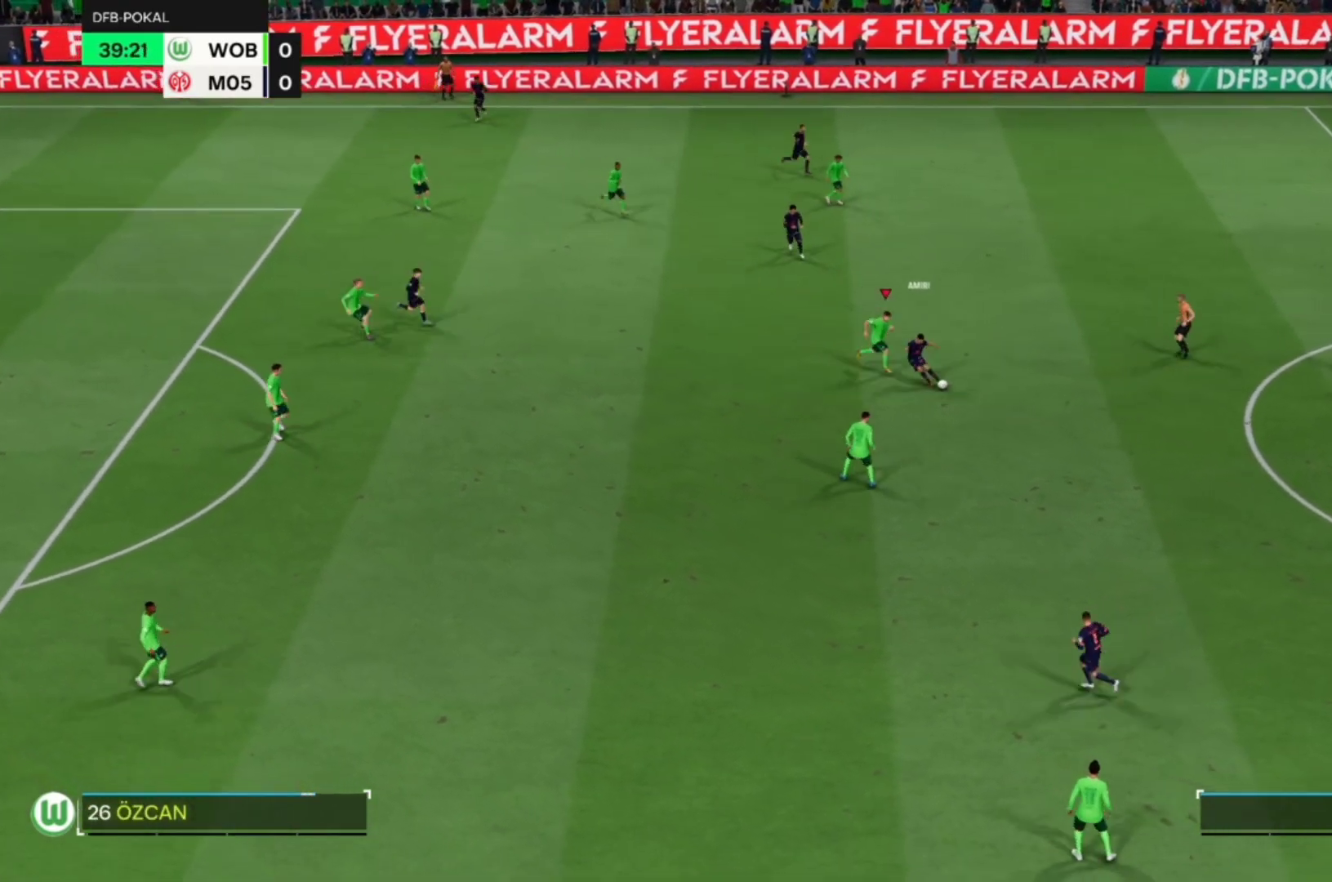
{"dt_ms": 500, "buttons": ["CROSS", "R1"], "left_stick": "center", "events": [[317, "left_stick", "center"]]}
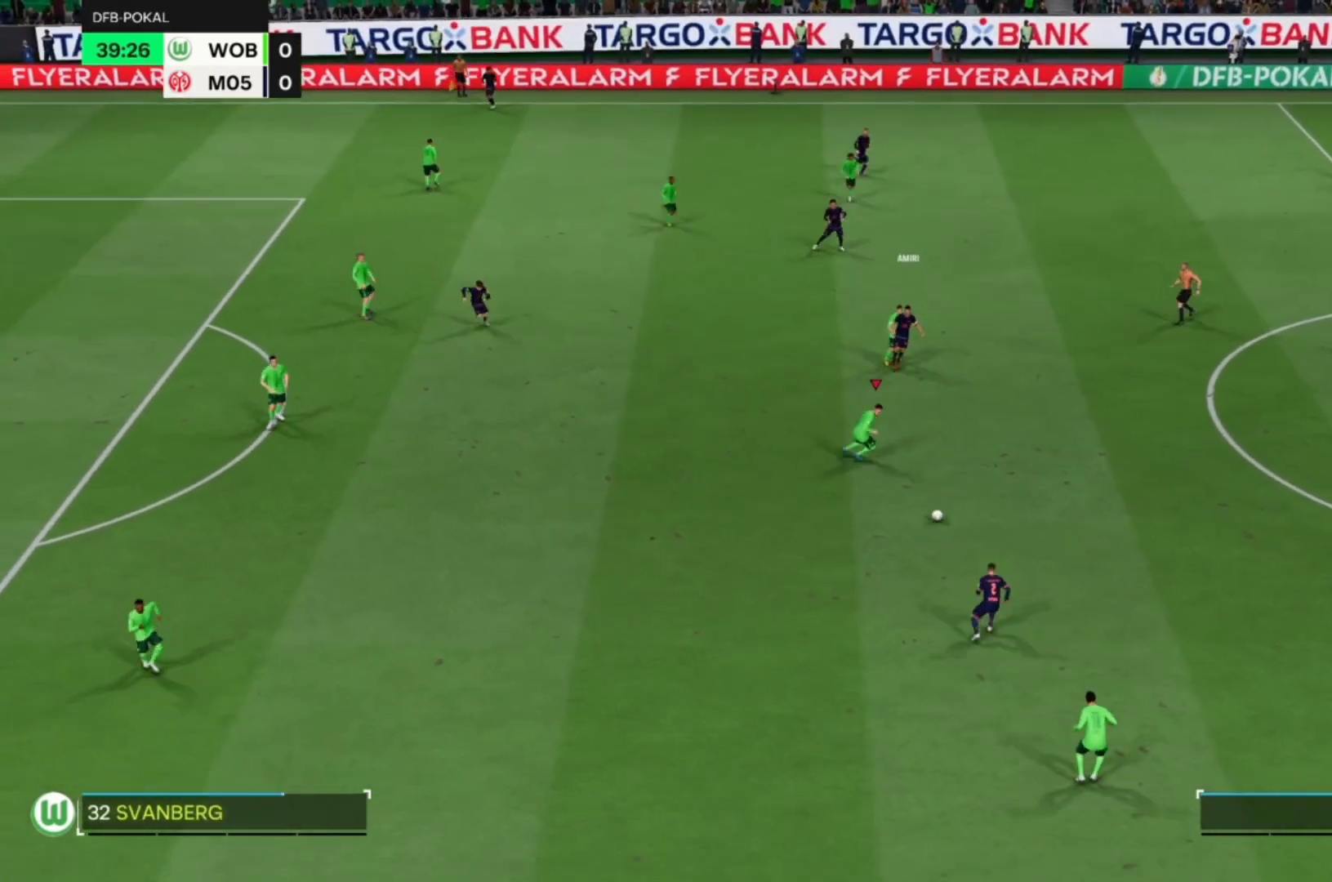
{"dt_ms": 500, "buttons": ["CROSS", "R1"], "left_stick": "down-left", "events": [[317, "left_stick", "left"], [417, "left_stick", "down-left"]]}
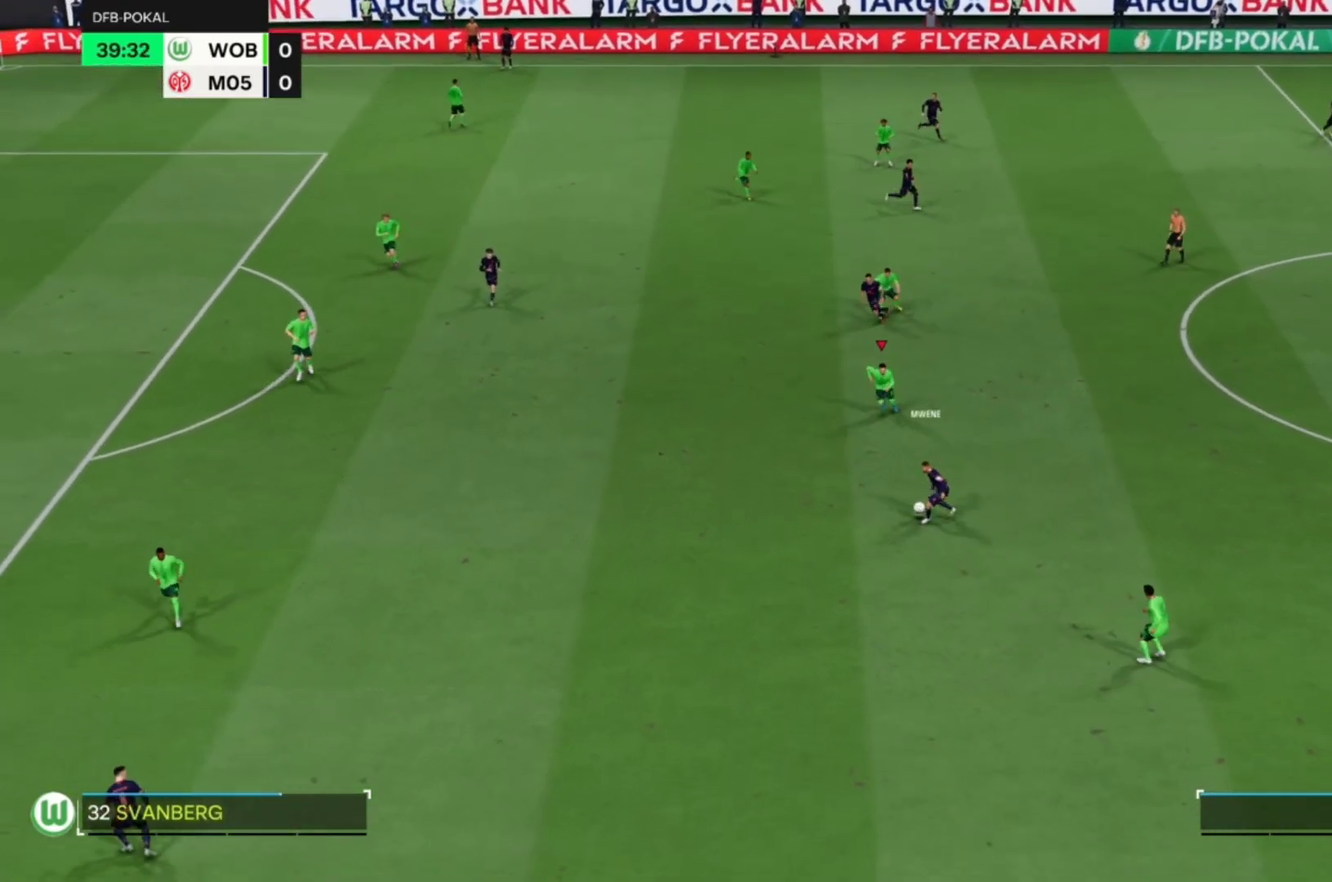
{"dt_ms": 500, "buttons": ["CROSS", "R1"], "left_stick": "down-left", "events": []}
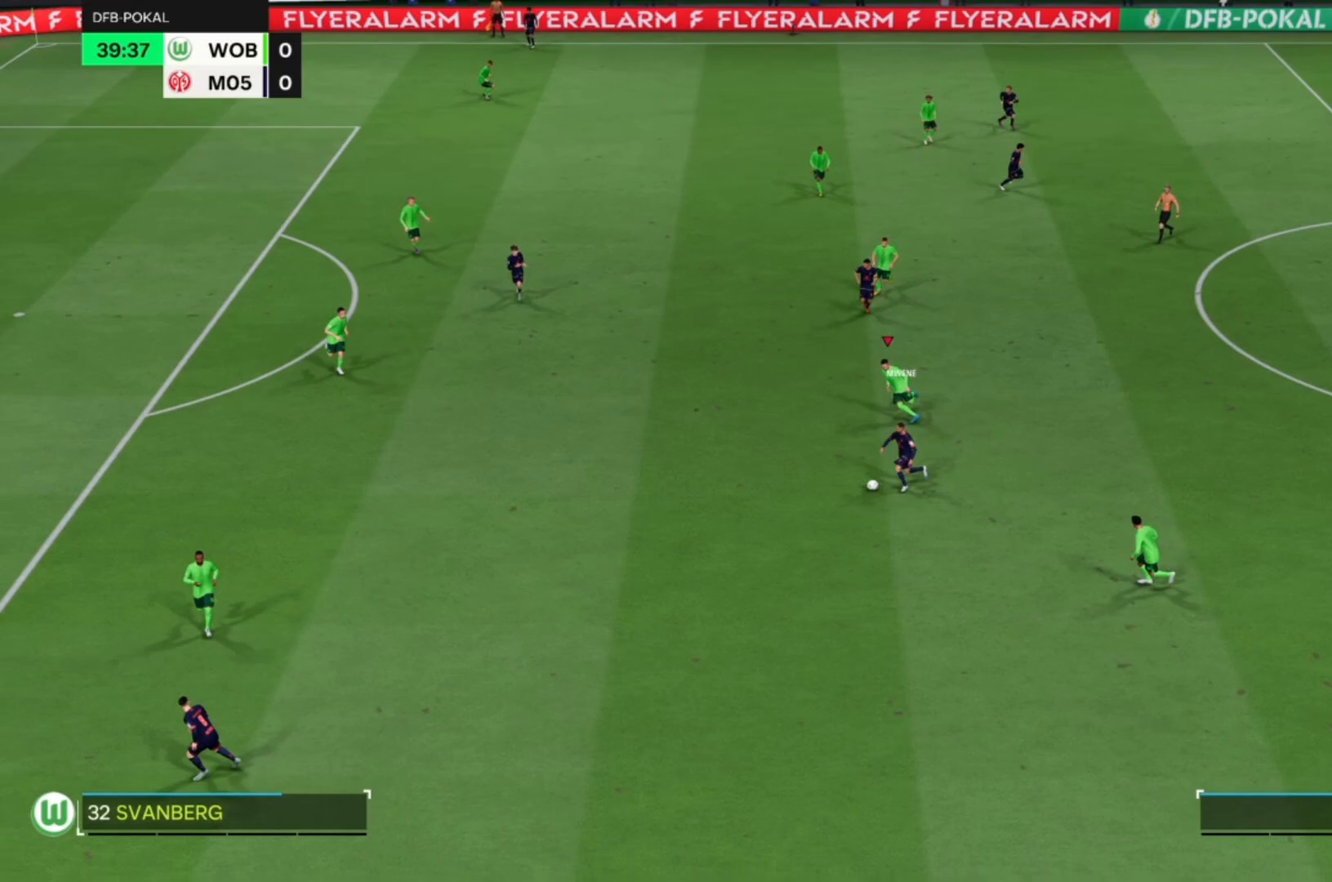
{"dt_ms": 500, "buttons": ["R1"], "left_stick": "down-left", "events": [[250, "CROSS", "up"], [283, "R1", "up"], [450, "R1", "down"]]}
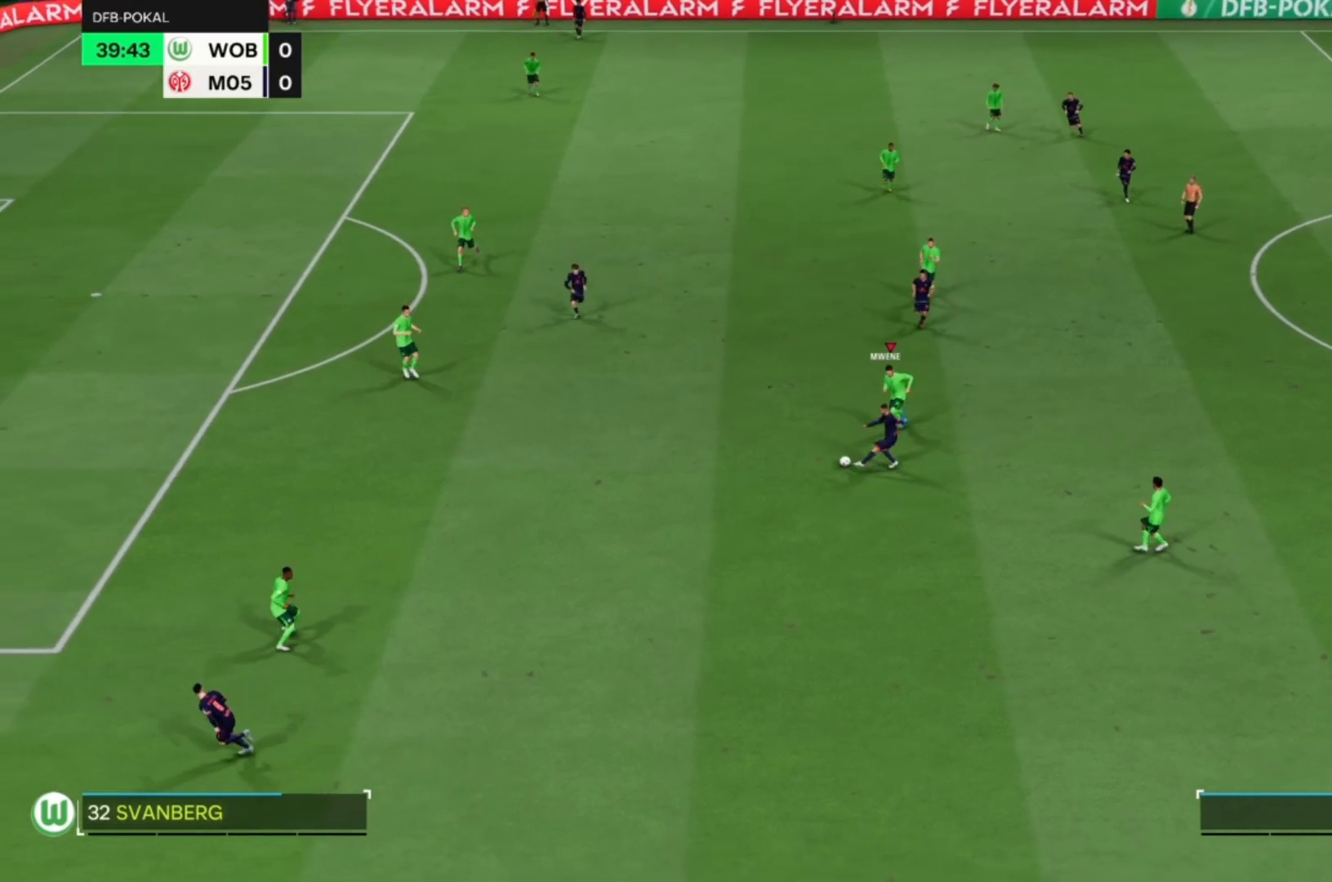
{"dt_ms": 500, "buttons": ["CROSS", "R1"], "left_stick": "down-left", "events": [[350, "CROSS", "down"]]}
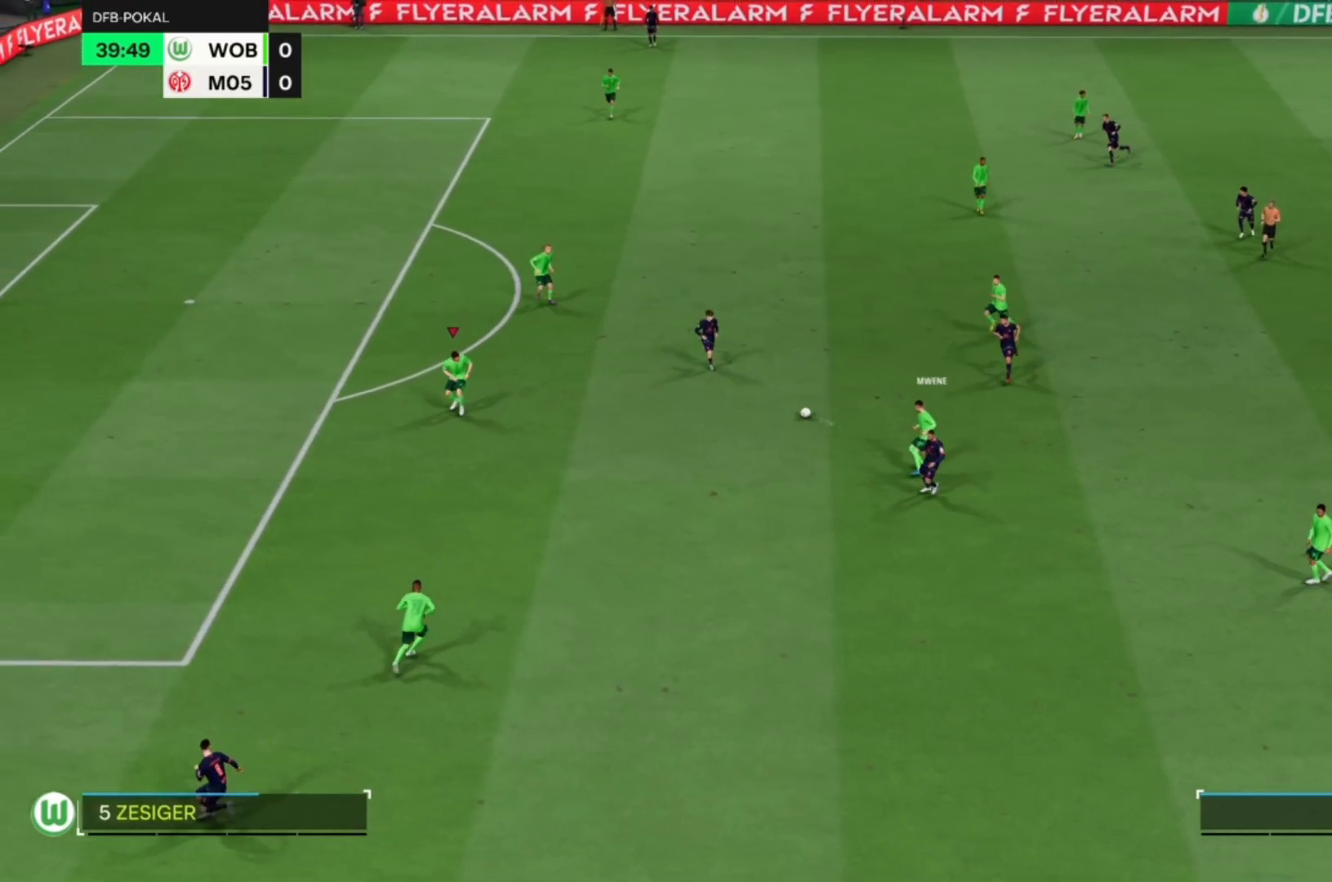
{"dt_ms": 500, "buttons": ["CROSS", "R1"], "left_stick": "up"}
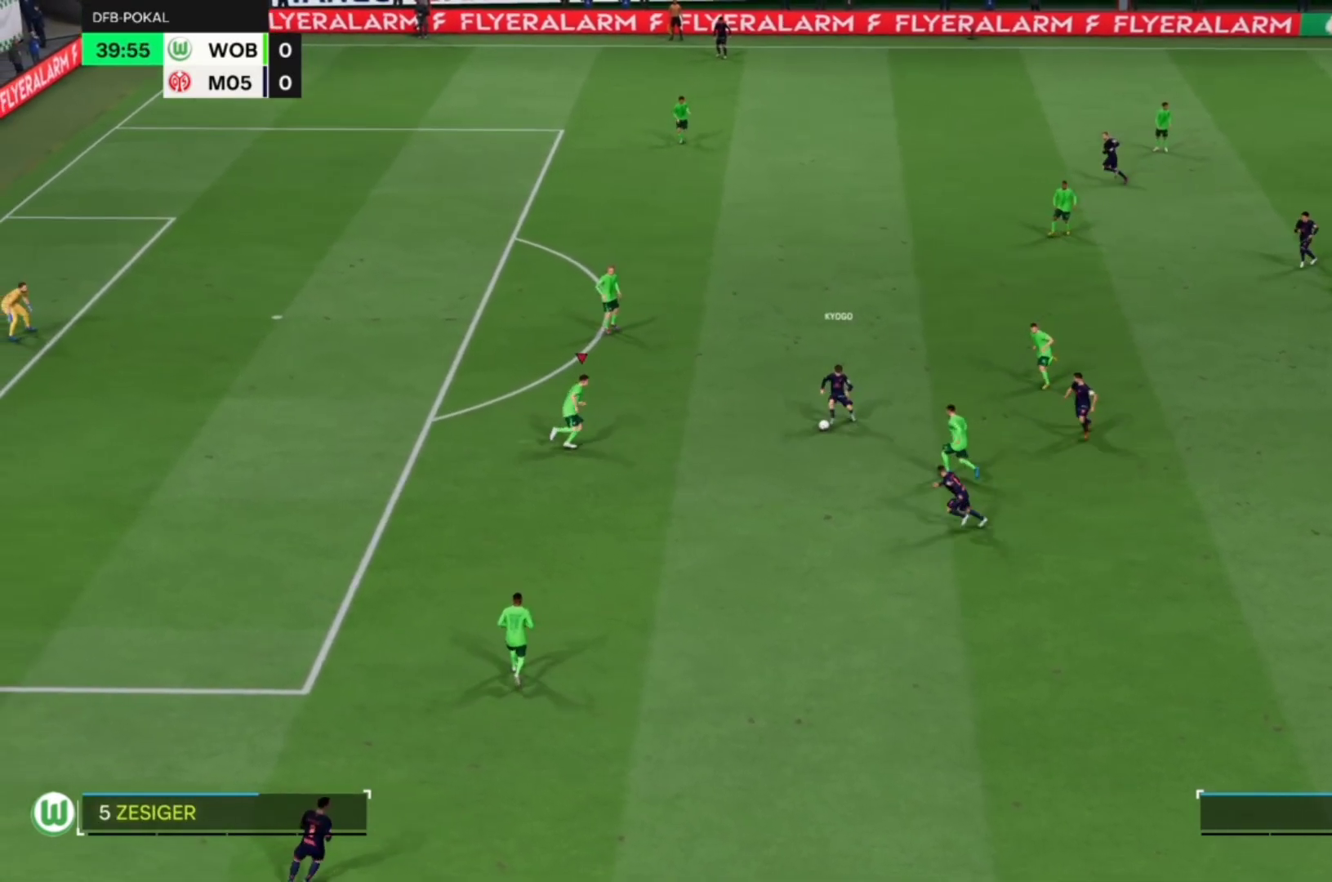
{"dt_ms": 500, "buttons": ["CROSS", "R1"], "left_stick": "center", "events": [[350, "left_stick", "center"]]}
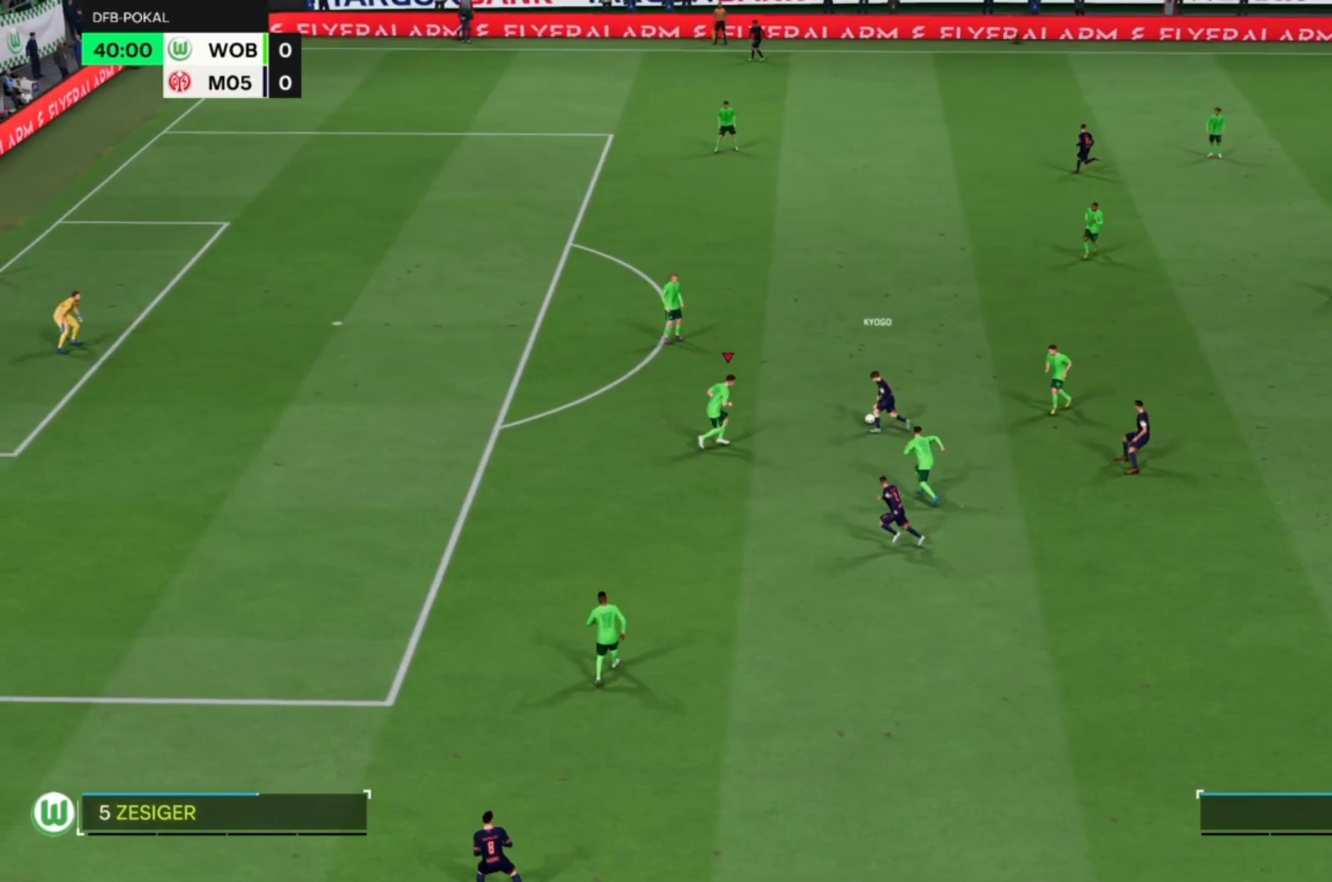
{"dt_ms": 1000, "buttons": ["R1"], "left_stick": "up"}
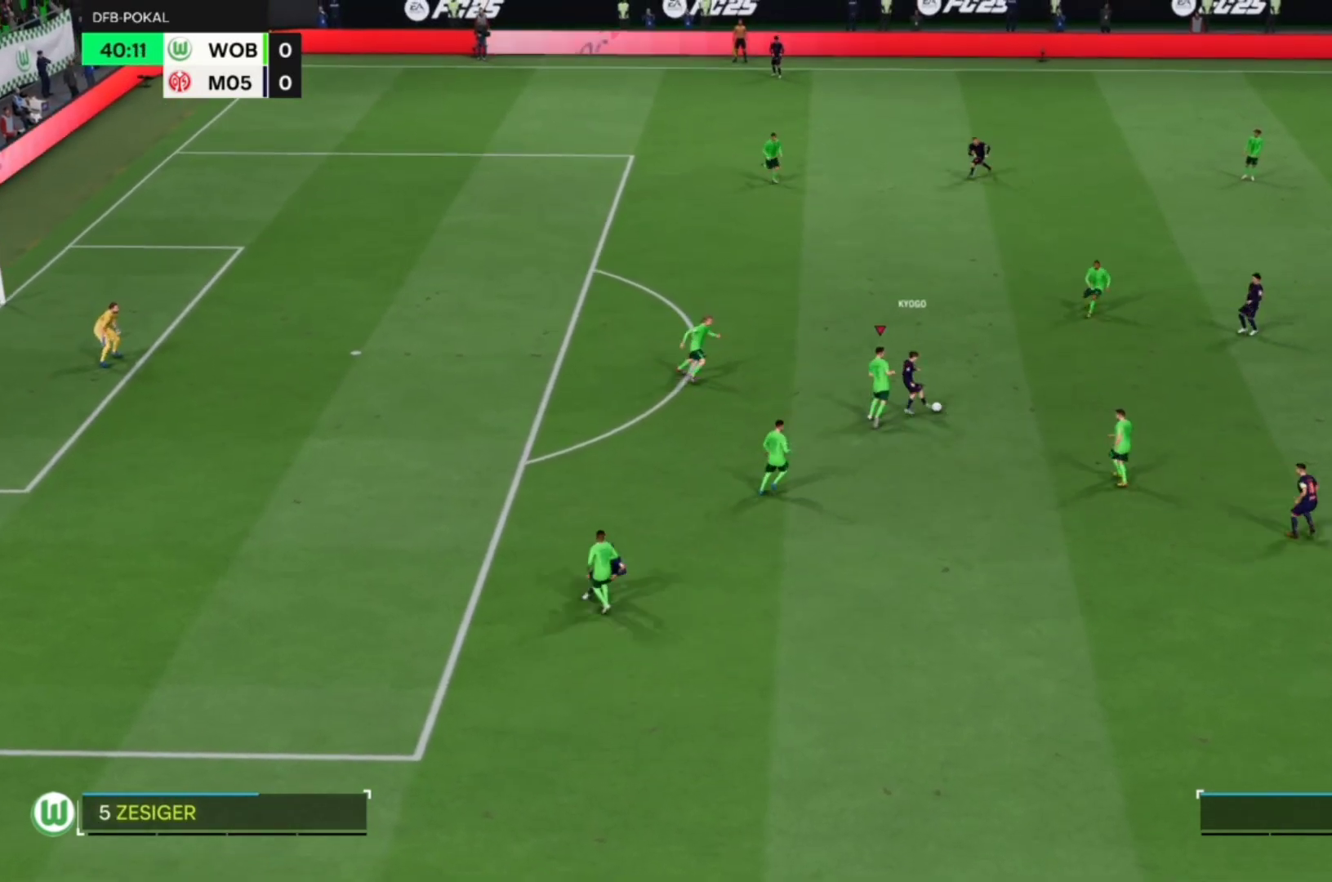
{"dt_ms": 500, "buttons": ["CROSS", "R1"], "left_stick": "up", "events": [[417, "CROSS", "down"]]}
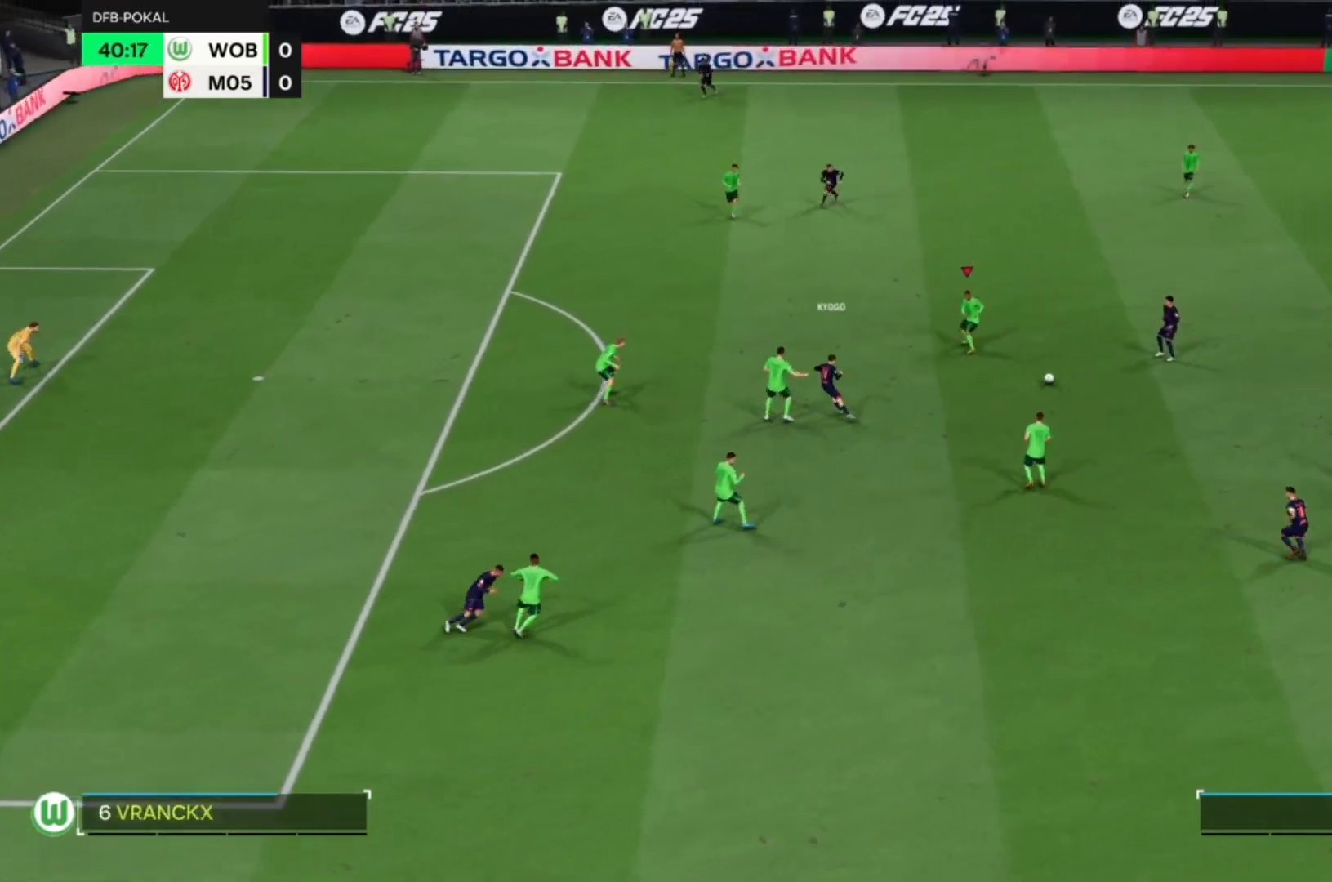
{"dt_ms": 500, "buttons": ["R1"], "left_stick": "up", "events": [[450, "CROSS", "up"]]}
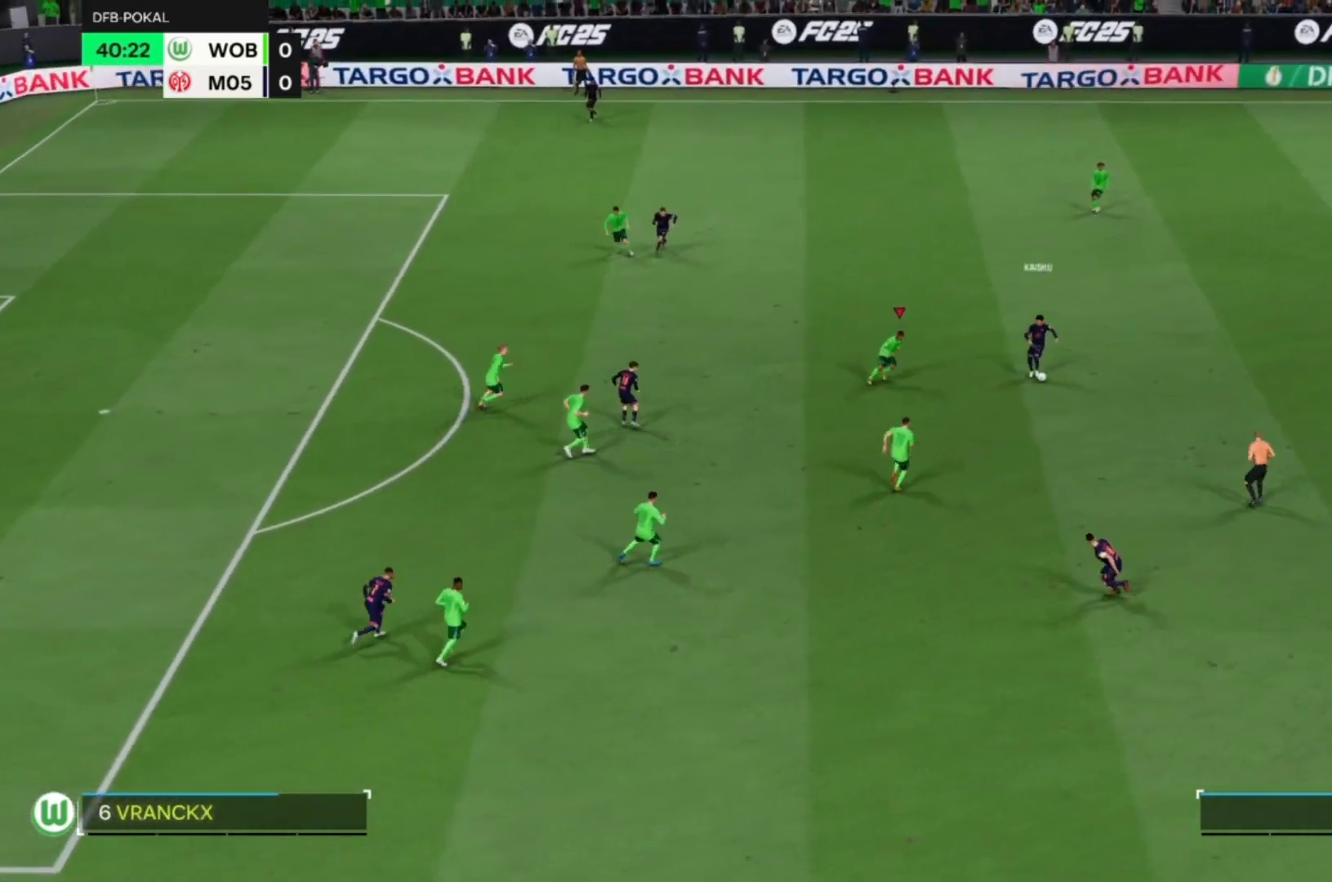
{"dt_ms": 1000, "buttons": ["CROSS", "R1"], "left_stick": "center"}
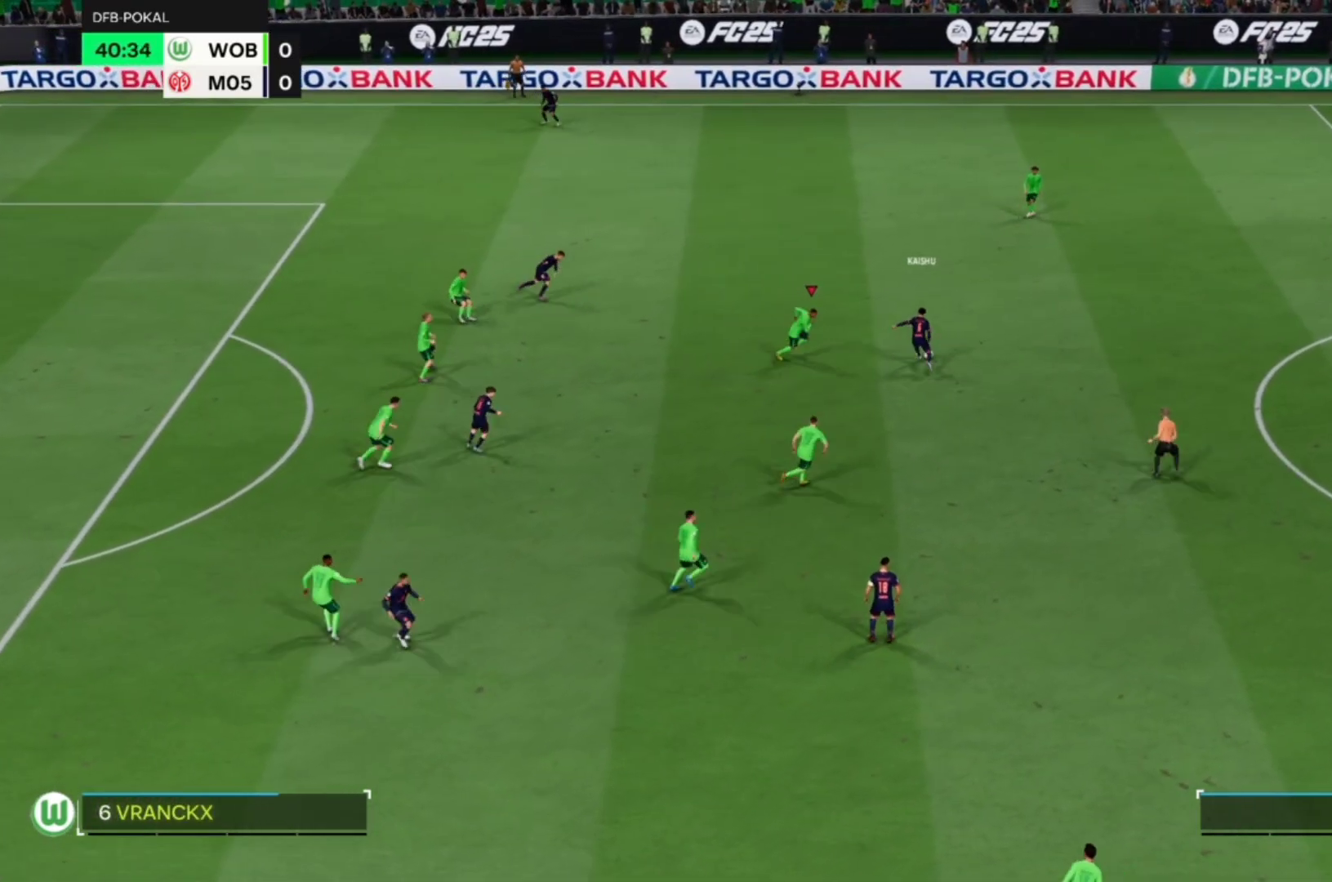
{"dt_ms": 500, "buttons": ["CROSS", "R1"], "left_stick": "center", "events": []}
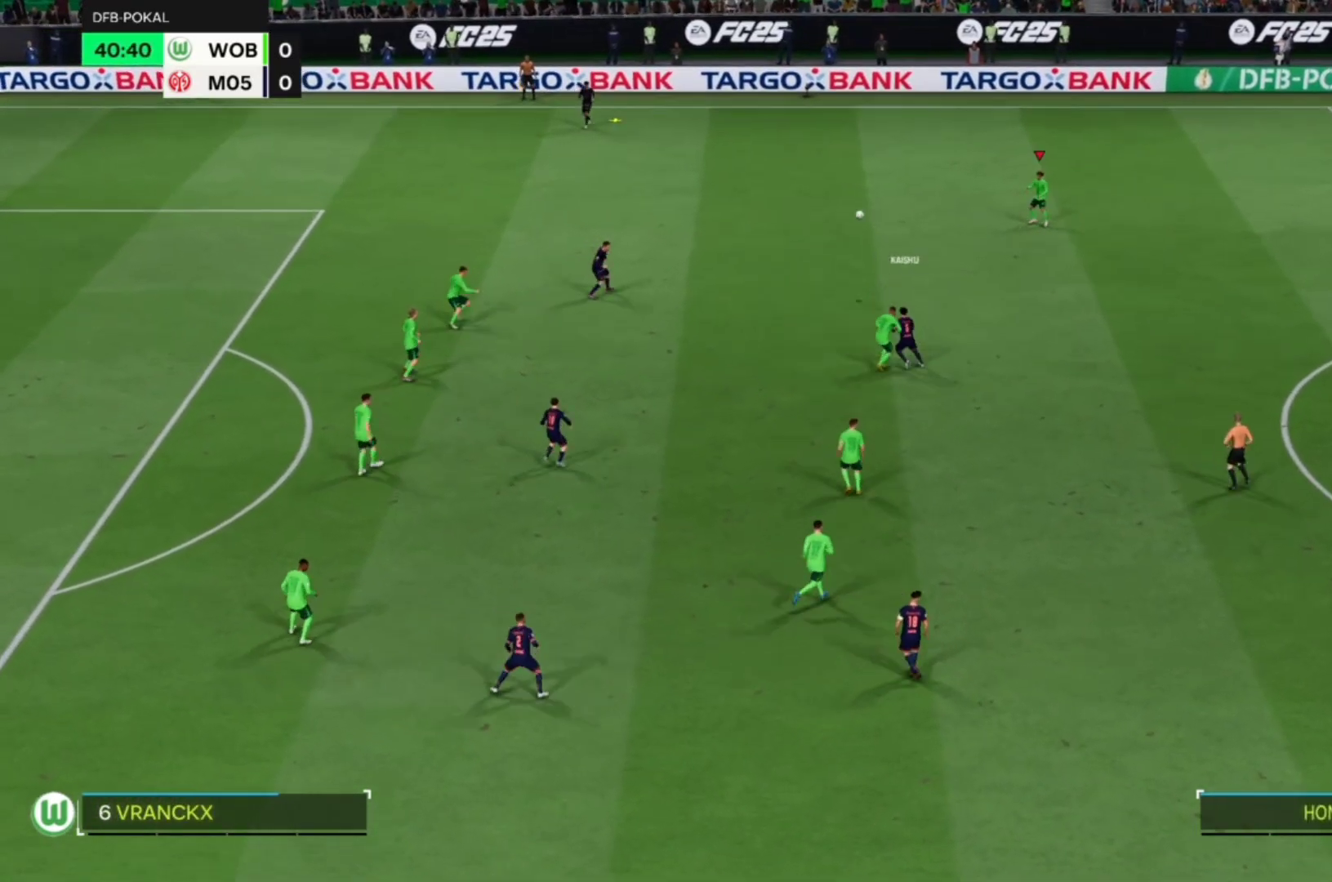
{"dt_ms": 500, "buttons": ["R1"], "left_stick": "up", "events": [[183, "left_stick", "up-left"], [250, "CROSS", "up"], [317, "R2", "down"], [383, "left_stick", "up"], [450, "R2", "up"]]}
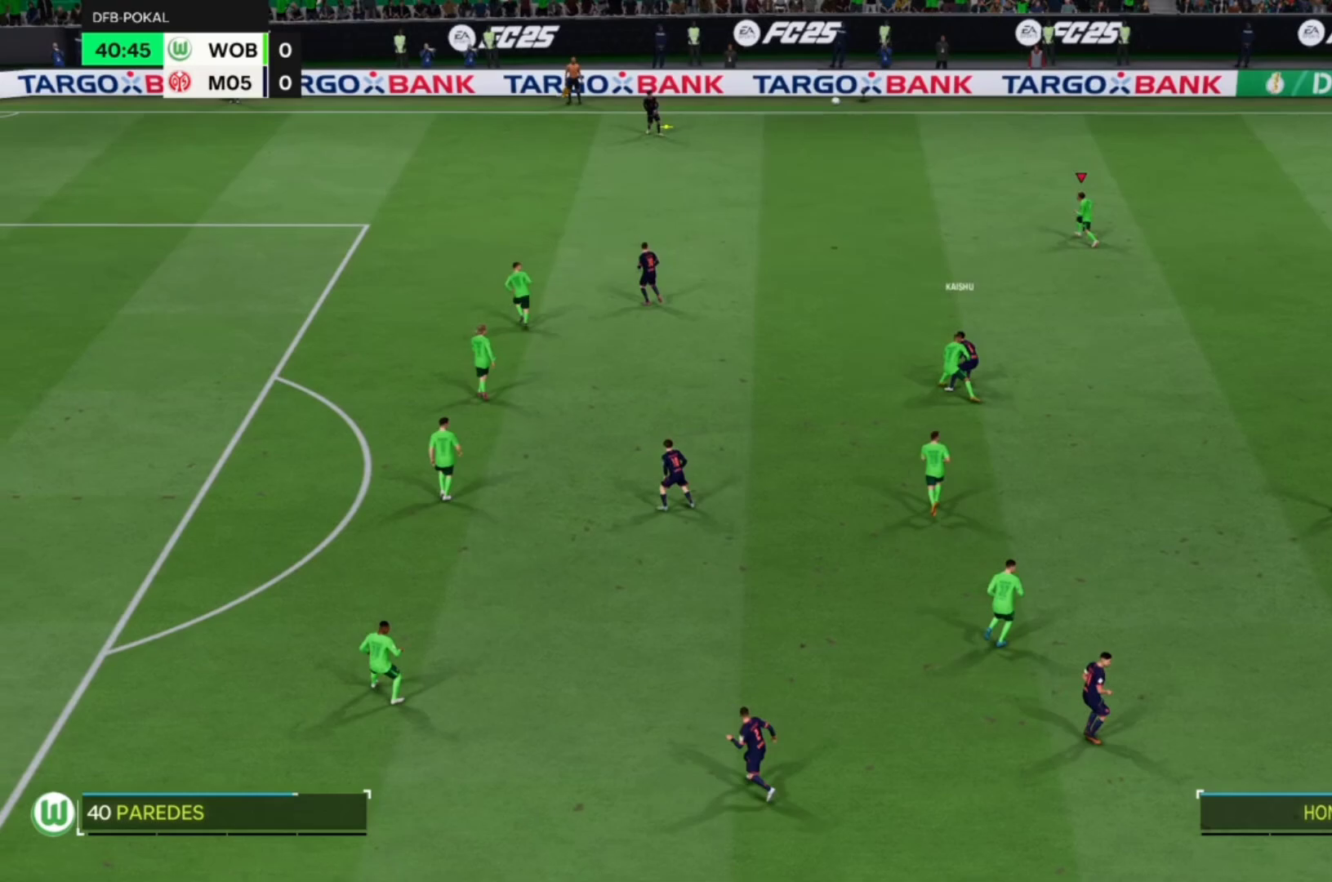
{"dt_ms": 500, "buttons": ["R1", "R2"], "left_stick": "up"}
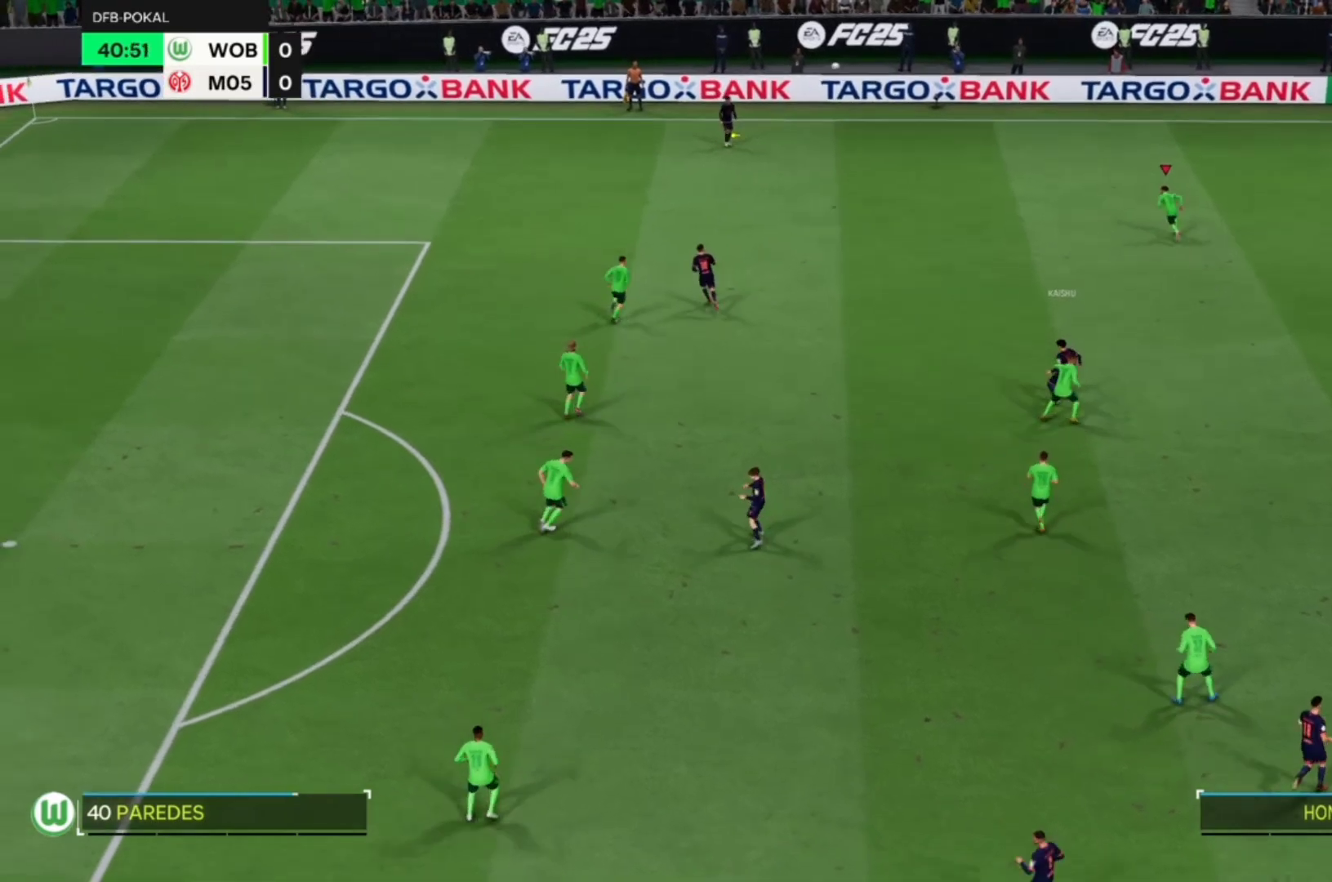
{"dt_ms": 500, "buttons": ["CROSS", "R1", "R2"], "left_stick": "up", "events": [[150, "CROSS", "down"], [250, "R2", "up"], [483, "R2", "down"]]}